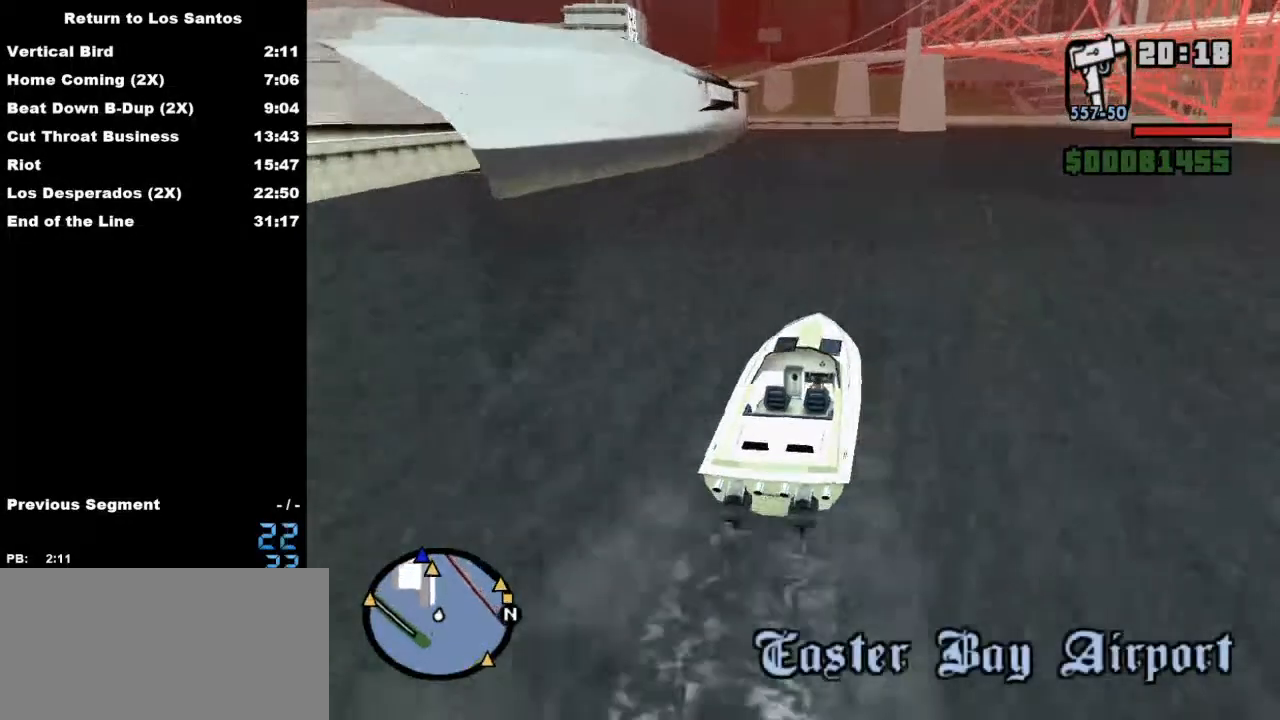
Gameplay with keyboard and mouse; each line is a JSON object with the keys and mouse buttons held at the frame after it. "events" lists presses ("down") and releases ("up") of "2", "a", "alt", "b", "c", "caps_lock", "ctrl_l", "ctrl_r", "d", "down", "e", "escape", "f", "f1", "f2", "f3", "h", "left", "m", "q", "r", "right", "s", "shift", "space", "tab", "up", "v", "w", "y", "mouse_left", "mouse_middle", "mouse_right", "mouse_wheel_up" and "mouse_wheel_down" between this image and that frame as [ms after this image, input, new state], when the widget could be followed in between. "mouse_left", "mouse_middle", "mouse_right", "mouse_wheel_up", "mouse_wheel_down" = the "left", "middle", "right", "wheel_up", "wheel_down" buttons of the "mouse" list. No other keys are recorded. Mouse movement is not recorded.
{"keys": ["space", "w"], "mouse": ["left"], "events": [[100, "mouse_left", "up"], [100, "space", "down"], [133, "space", "up"], [167, "mouse_left", "down"], [233, "space", "down"], [267, "mouse_left", "up"], [267, "space", "up"], [367, "space", "down"], [400, "space", "up"], [500, "mouse_left", "down"], [500, "space", "down"]]}
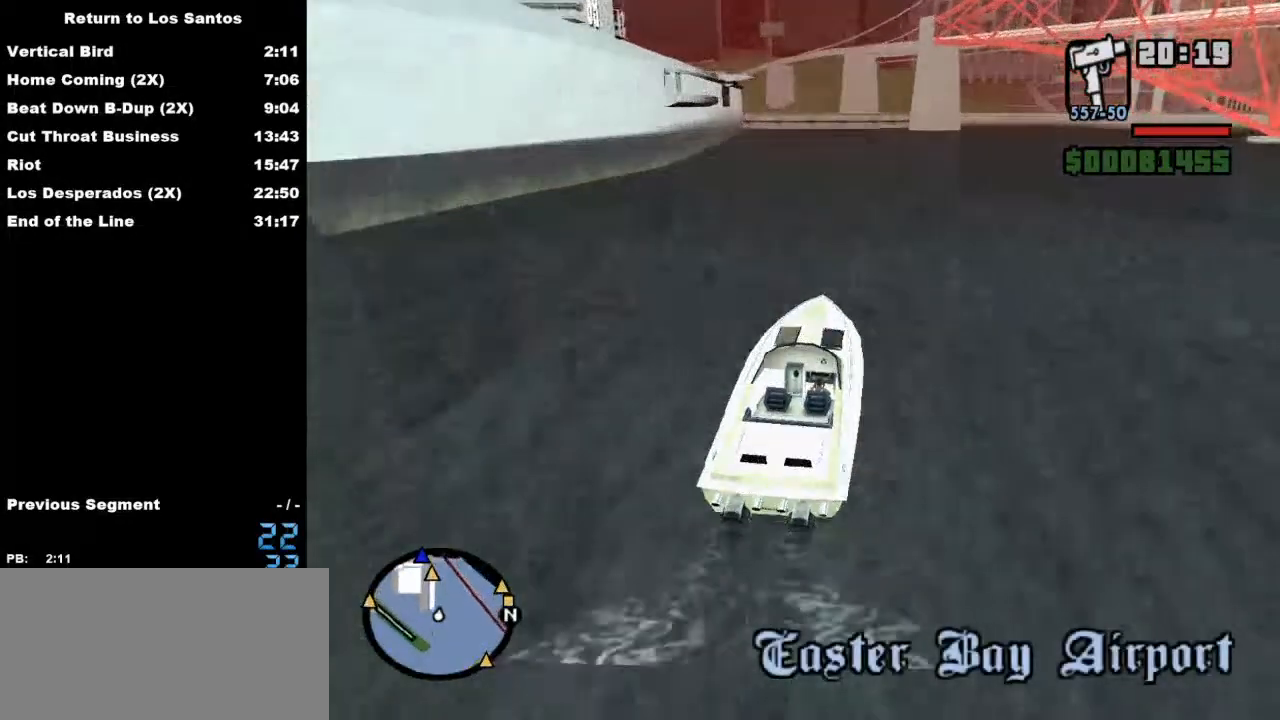
{"keys": ["space", "w"], "mouse": ["left"], "events": [[67, "space", "up"], [100, "mouse_left", "up"], [133, "space", "down"], [200, "mouse_left", "down"], [200, "space", "up"], [300, "space", "down"], [333, "mouse_left", "up"], [333, "space", "up"], [367, "mouse_left", "down"], [467, "space", "down"]]}
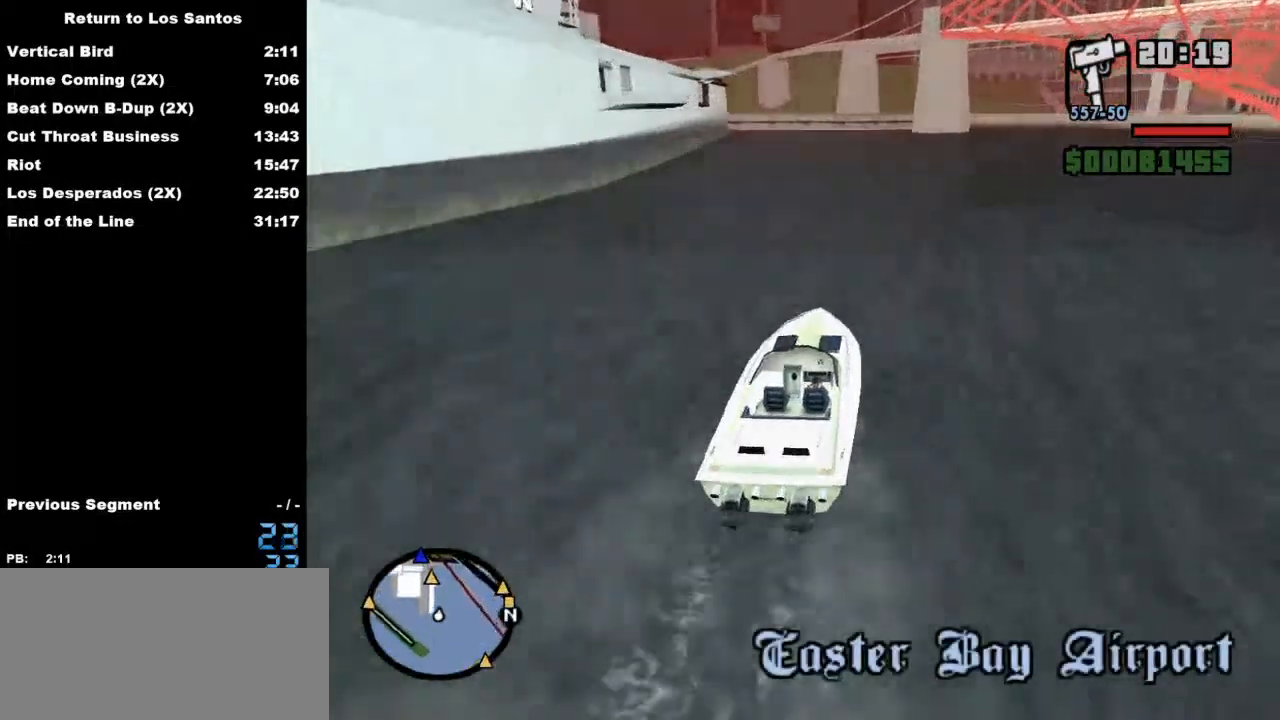
{"keys": ["w"], "mouse": ["left"], "events": [[33, "mouse_left", "up"], [33, "space", "up"], [133, "mouse_left", "down"], [133, "space", "down"], [167, "space", "up"], [200, "mouse_left", "up"], [267, "space", "down"], [300, "mouse_left", "down"], [300, "space", "up"], [400, "mouse_left", "up"], [400, "space", "down"], [433, "space", "up"], [500, "mouse_left", "down"]]}
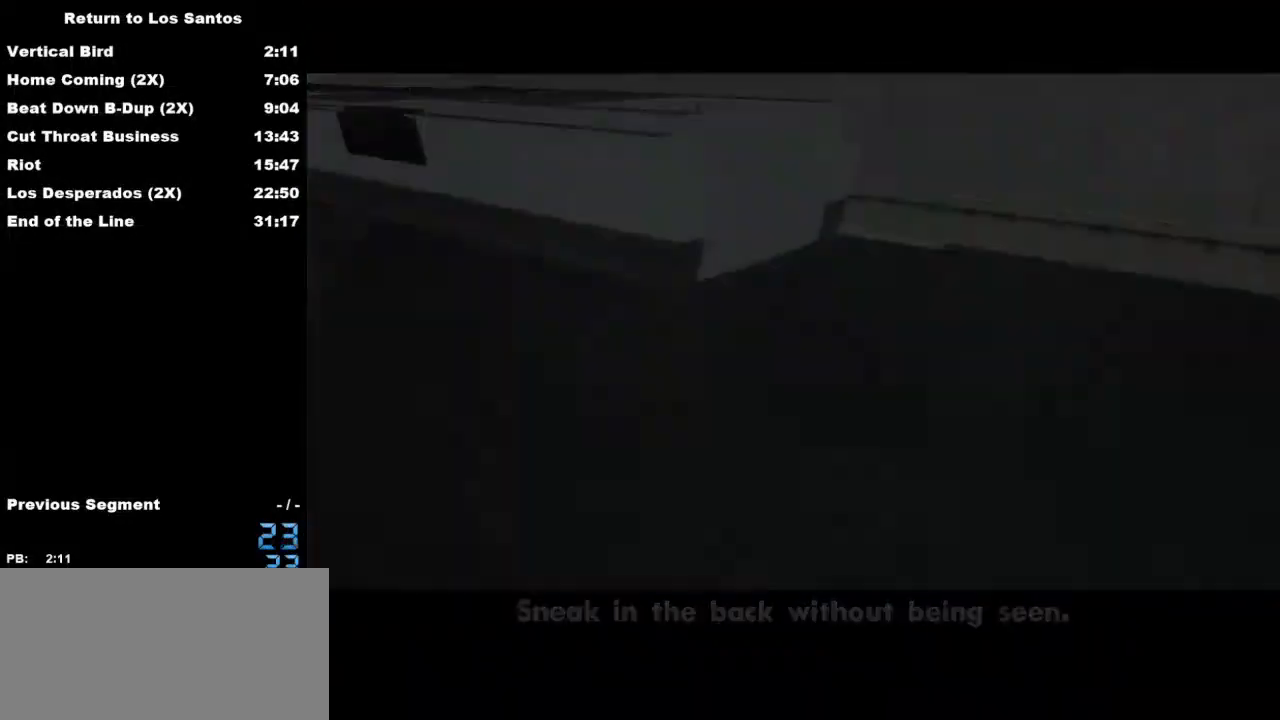
{"keys": ["w"], "mouse": [], "events": [[67, "mouse_left", "up"], [67, "space", "down"], [133, "space", "up"], [167, "mouse_left", "down"], [233, "space", "down"], [267, "mouse_left", "up"], [267, "space", "up"], [367, "mouse_left", "down"], [367, "space", "down"], [400, "space", "up"], [467, "mouse_left", "up"]]}
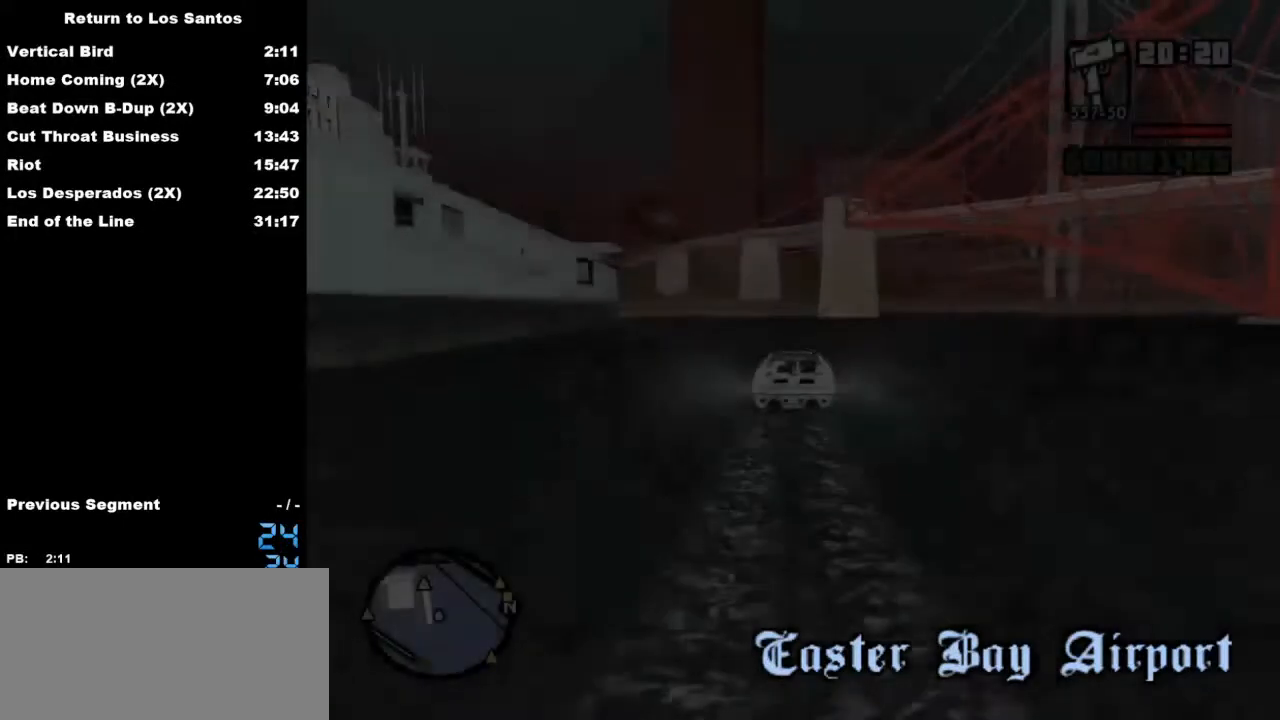
{"keys": ["space", "w"], "mouse": ["left"], "events": [[367, "space", "down"], [467, "mouse_left", "down"]]}
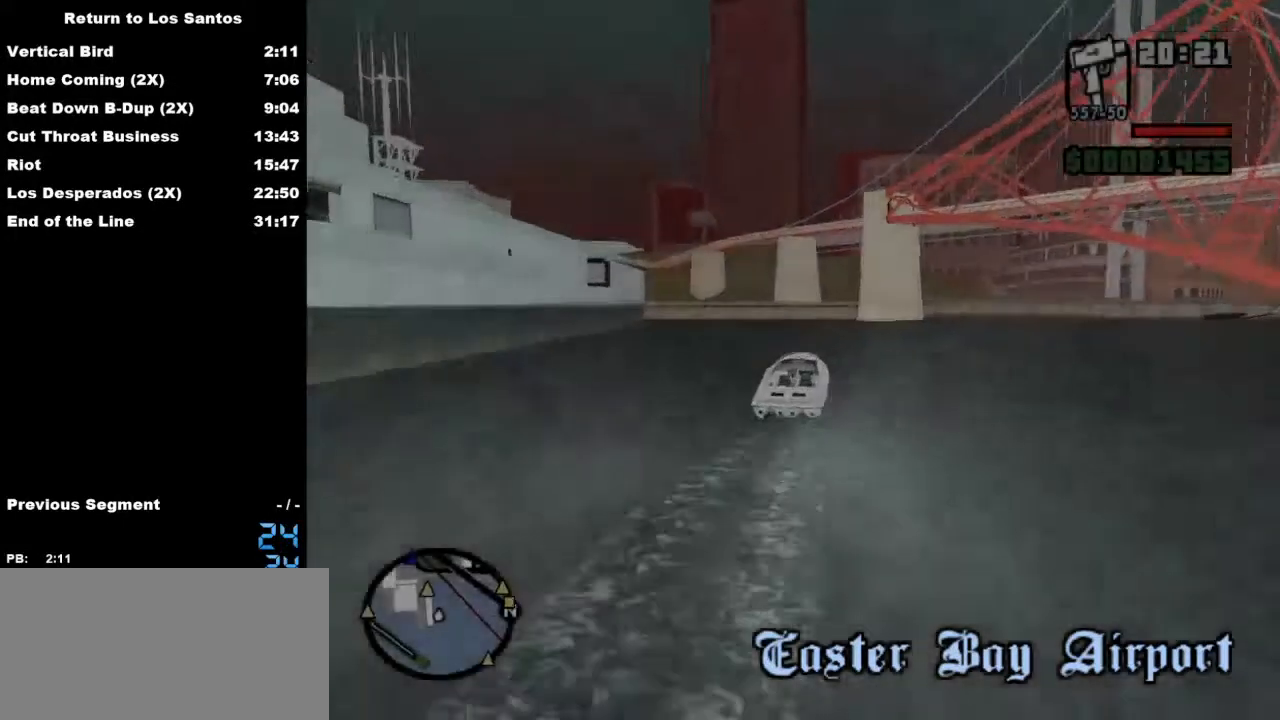
{"keys": ["space", "w"], "mouse": ["left"], "events": [[100, "a", "down"], [200, "a", "up"]]}
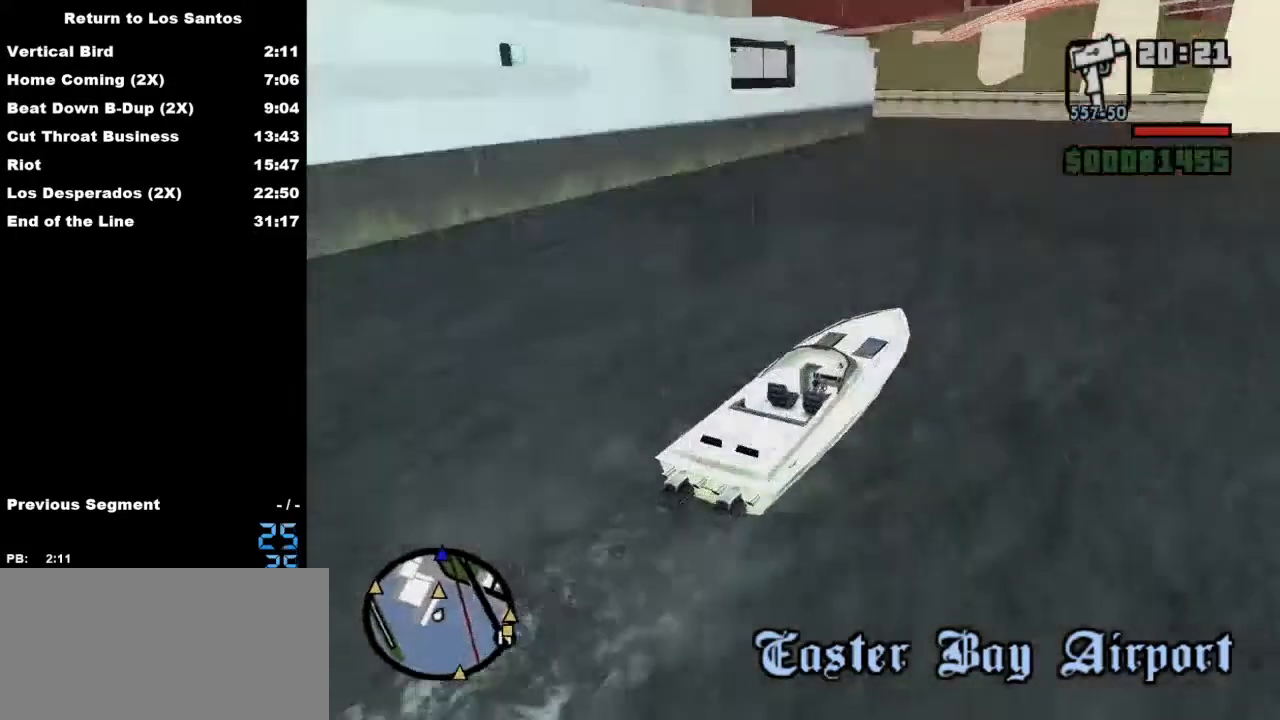
{"keys": ["space", "w"], "mouse": [], "events": [[33, "a", "down"], [100, "a", "up"], [267, "a", "down"], [367, "a", "up"], [367, "mouse_left", "up"]]}
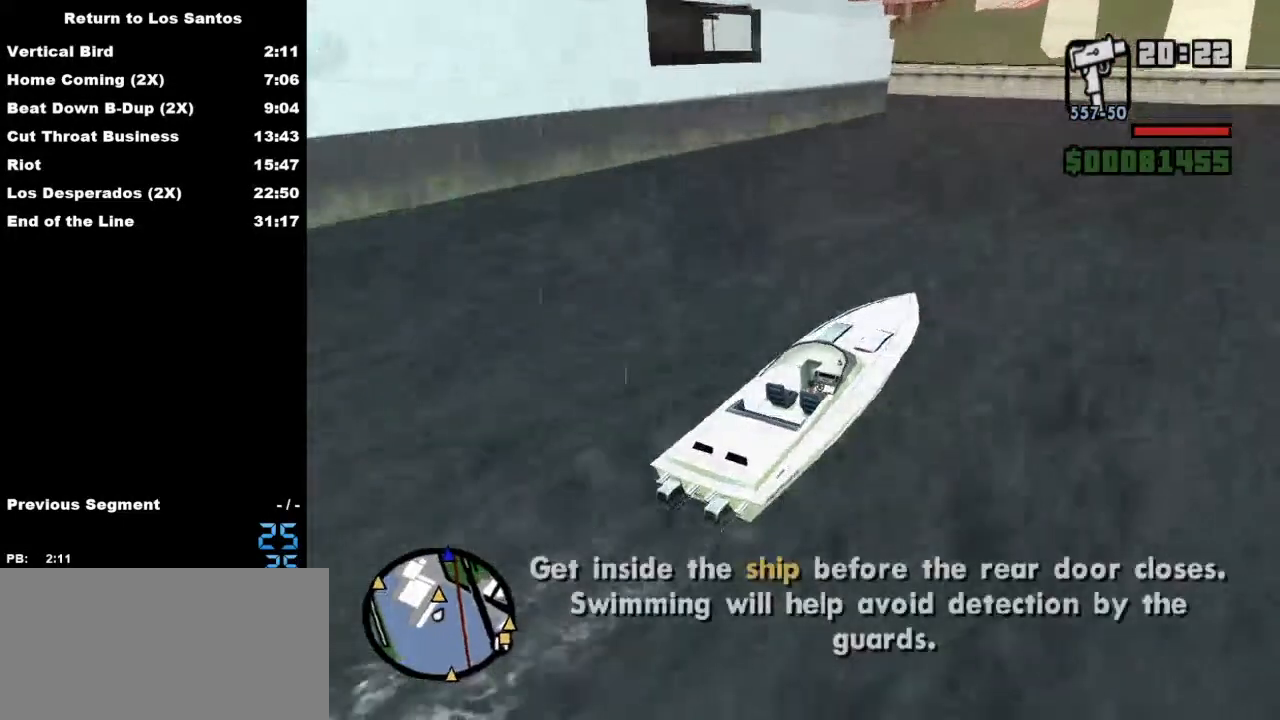
{"keys": ["a", "space", "w"], "mouse": [], "events": [[133, "a", "down"], [233, "a", "up"], [467, "a", "down"]]}
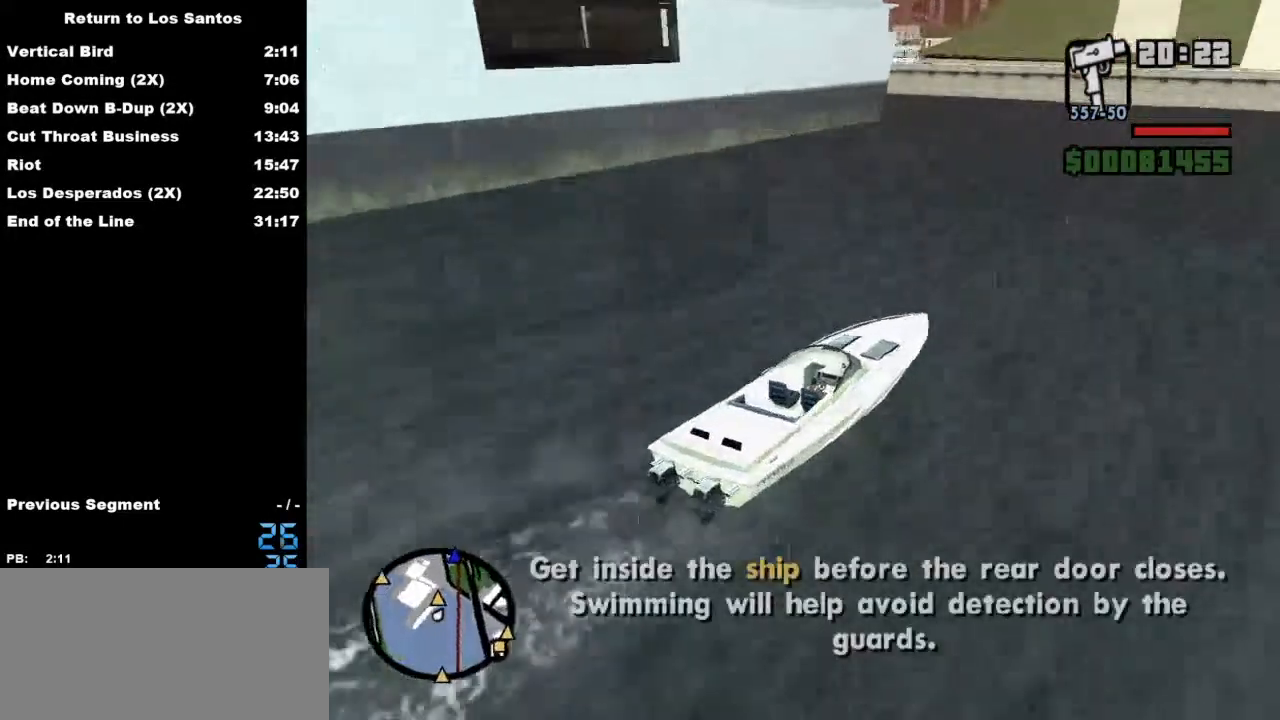
{"keys": ["space", "w"], "mouse": [], "events": [[100, "a", "up"], [300, "a", "down"], [400, "a", "up"]]}
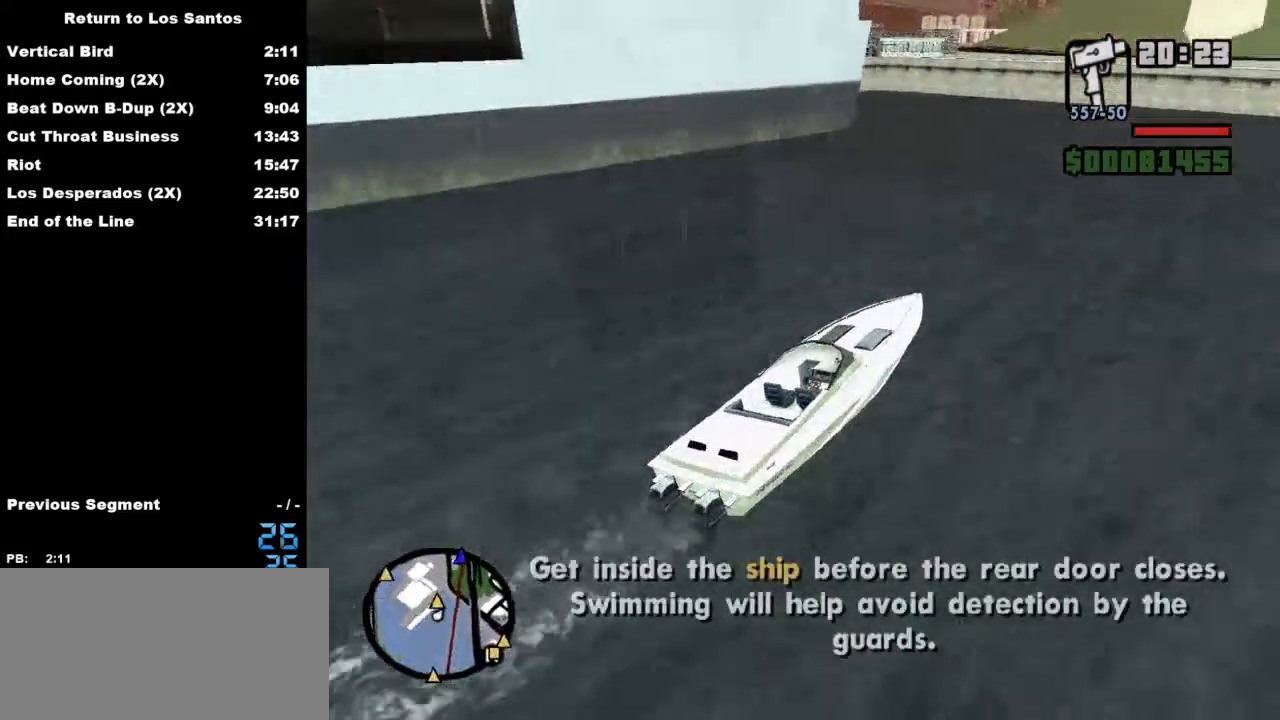
{"keys": ["a", "space", "w"], "mouse": [], "events": [[33, "a", "down"], [267, "a", "up"], [400, "a", "down"]]}
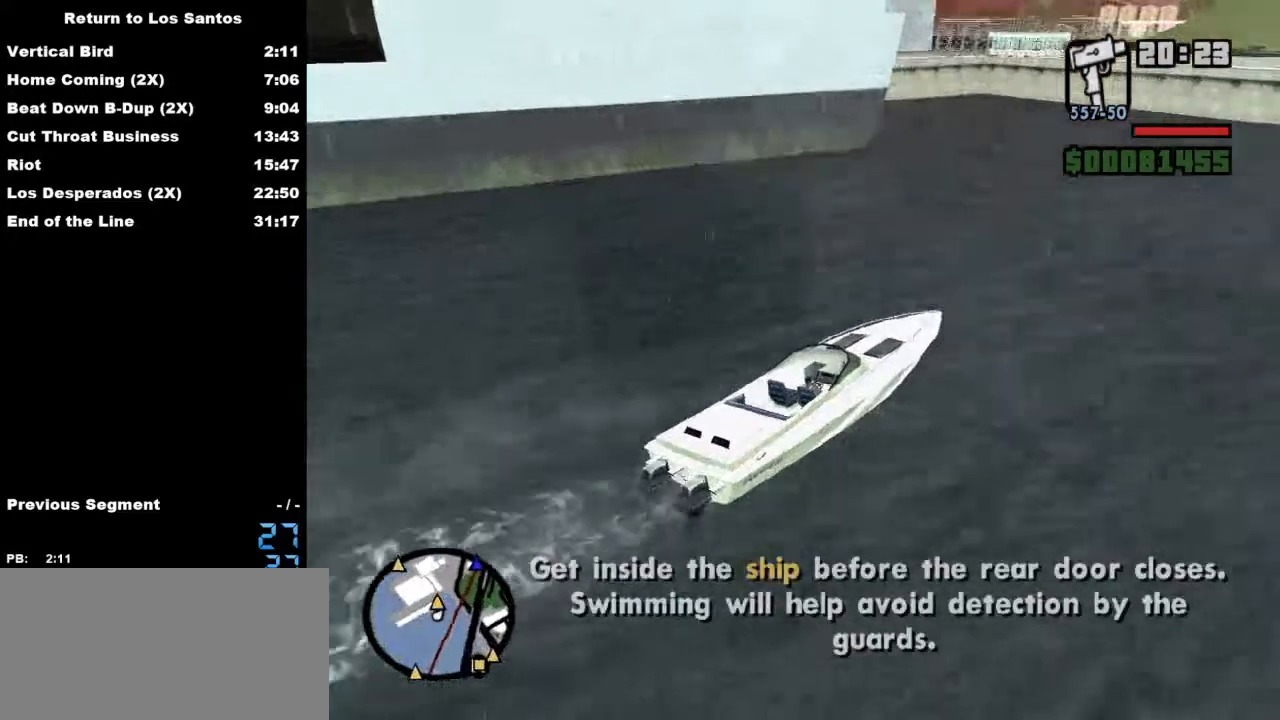
{"keys": ["a", "space", "w"], "mouse": [], "events": [[233, "a", "up"], [333, "a", "down"]]}
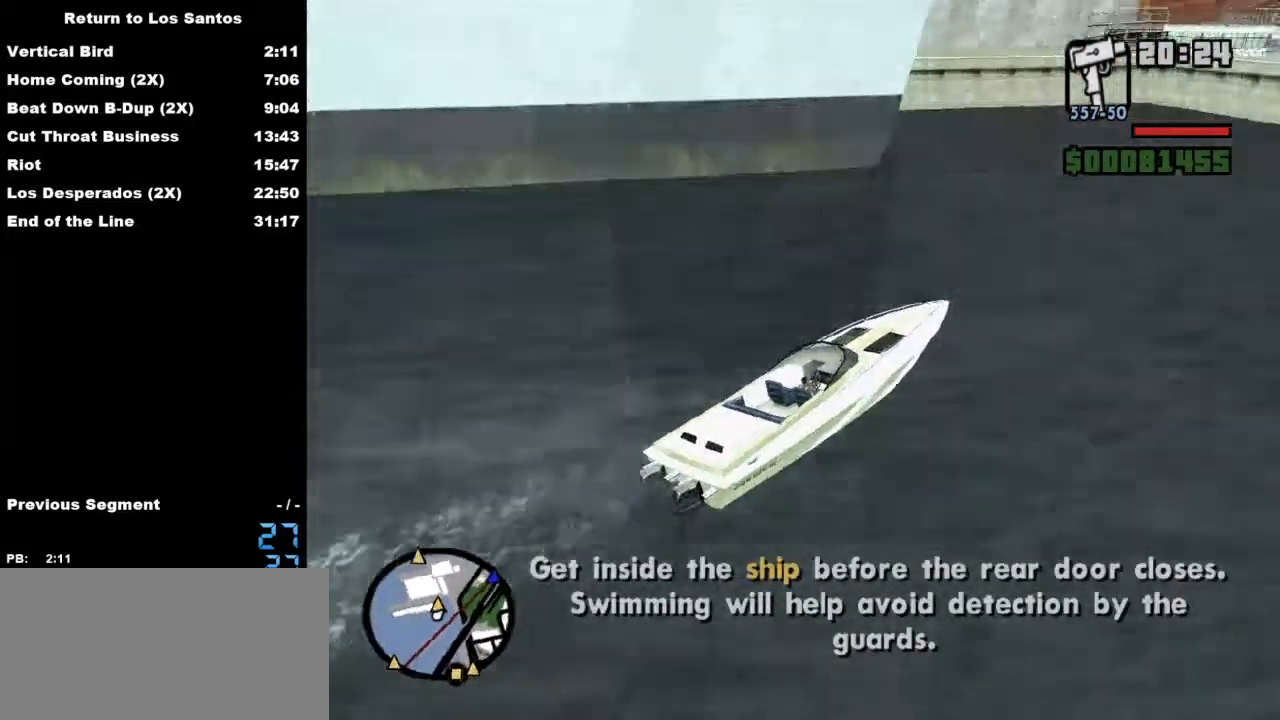
{"keys": ["a", "space", "w"], "mouse": [], "events": [[400, "a", "up"], [433, "a", "down"]]}
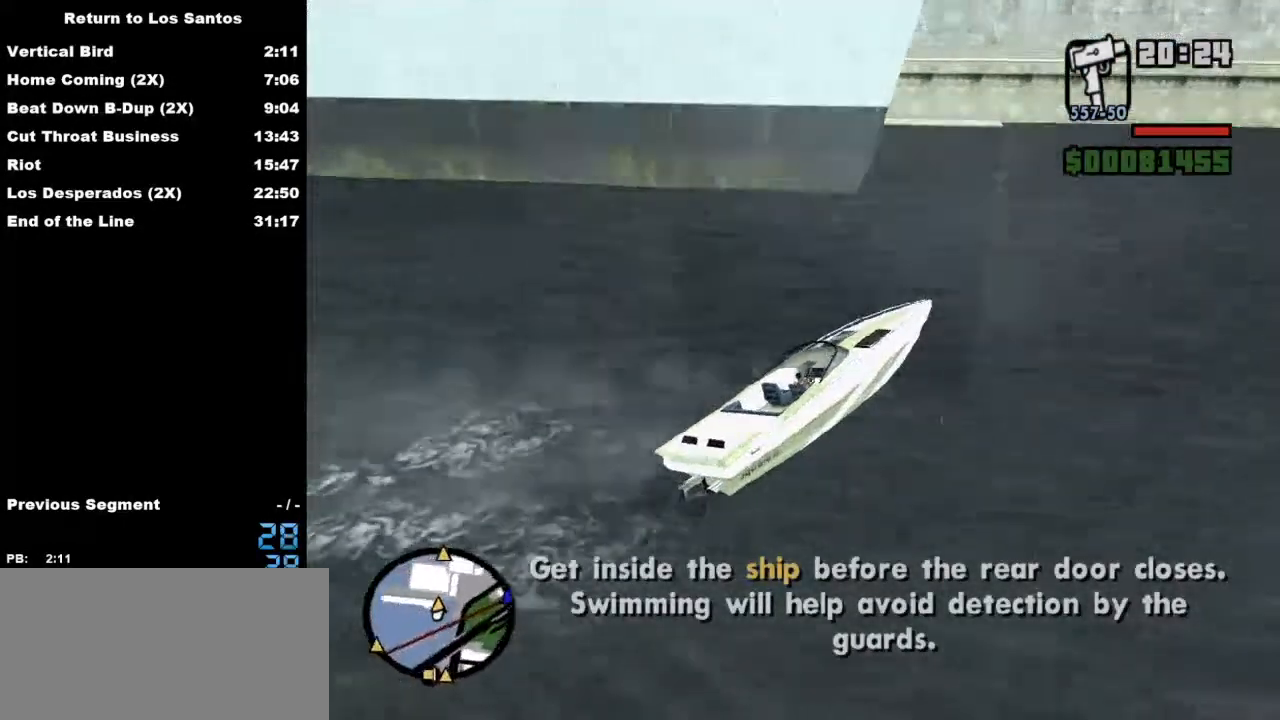
{"keys": ["a", "space", "w"], "mouse": [], "events": [[333, "a", "up"], [500, "a", "down"]]}
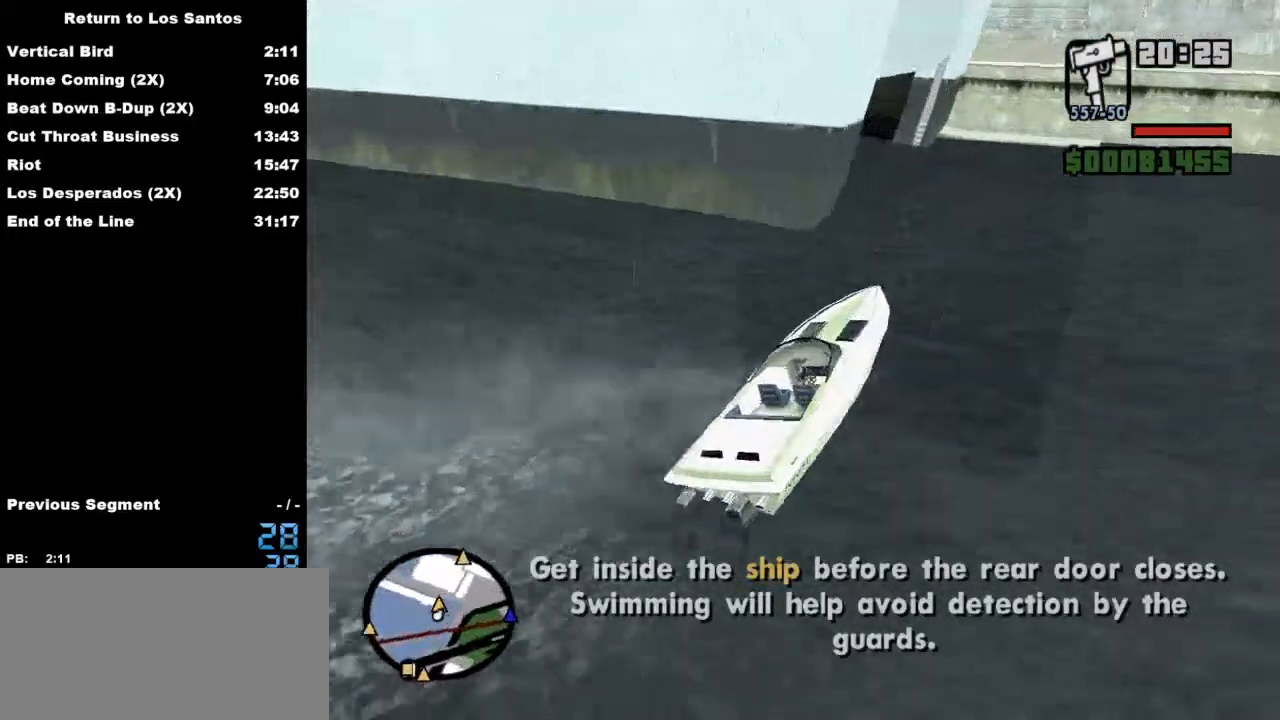
{"keys": ["space", "w"], "mouse": [], "events": [[333, "a", "up"]]}
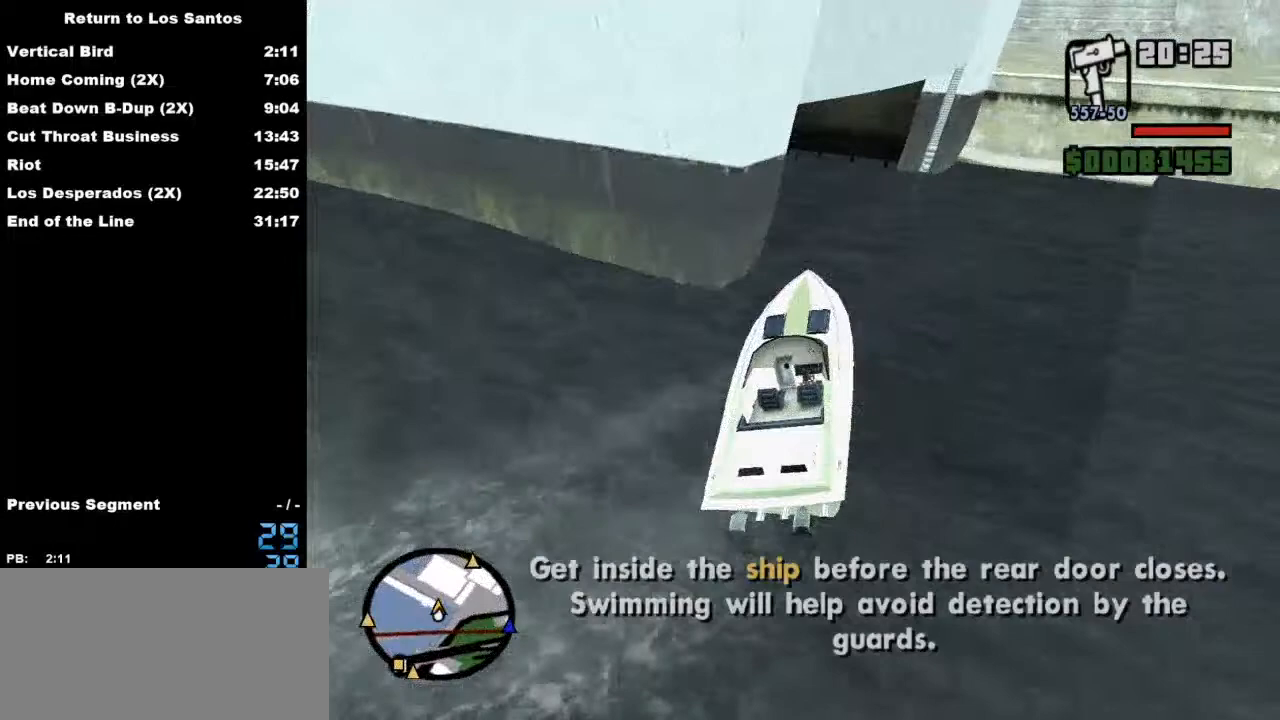
{"keys": ["w"], "mouse": [], "events": [[33, "a", "down"], [333, "a", "up"], [333, "space", "up"]]}
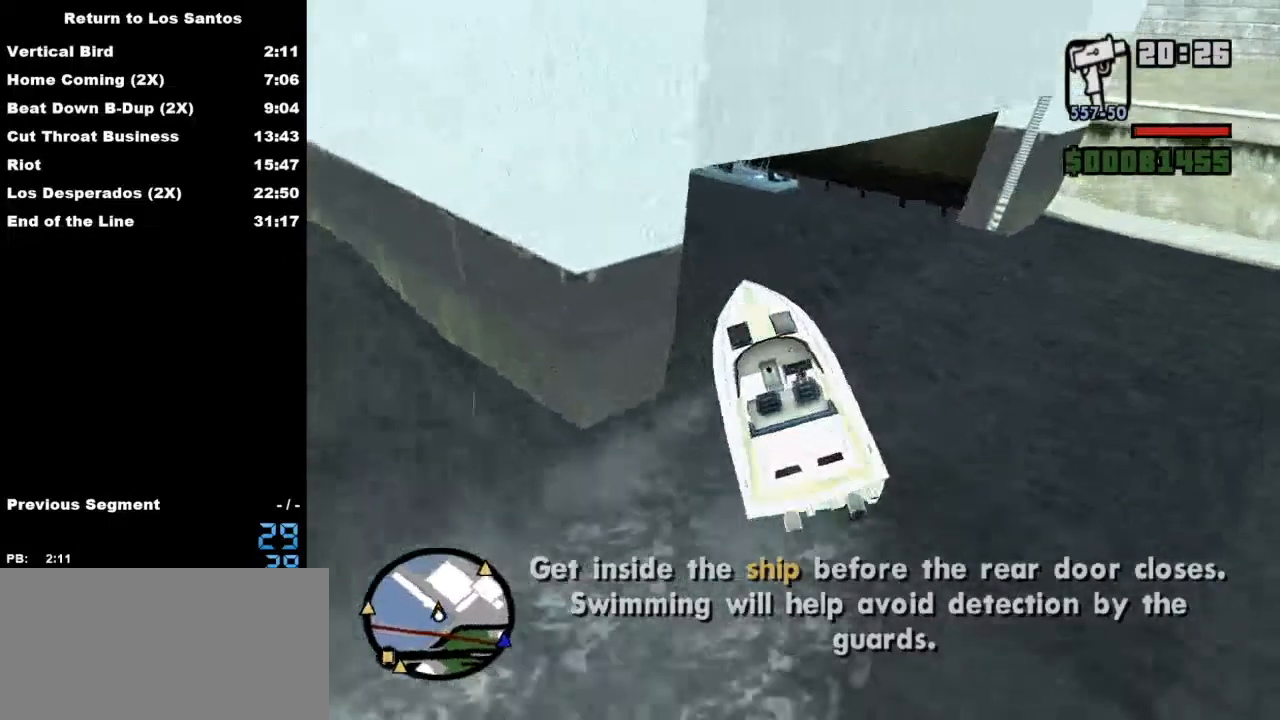
{"keys": ["w"], "mouse": [], "events": [[333, "f", "down"], [467, "f", "up"]]}
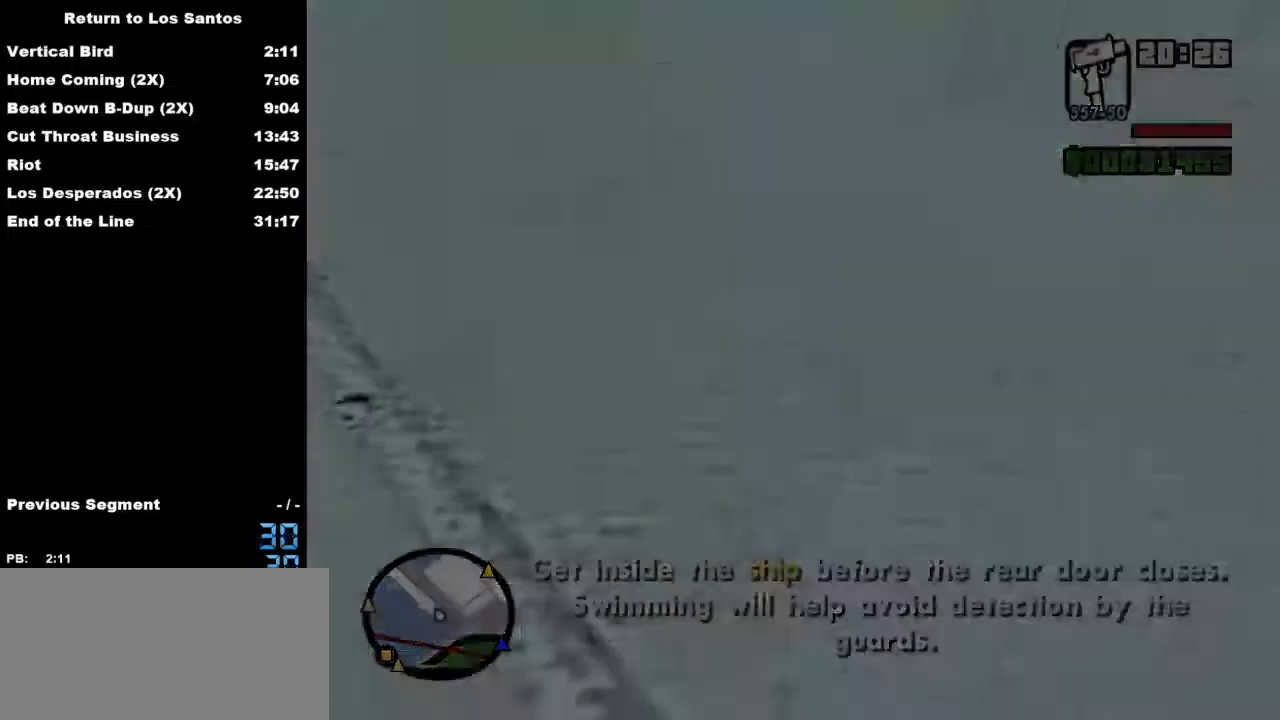
{"keys": [], "mouse": [], "events": [[433, "space", "down"], [433, "w", "up"], [467, "space", "up"]]}
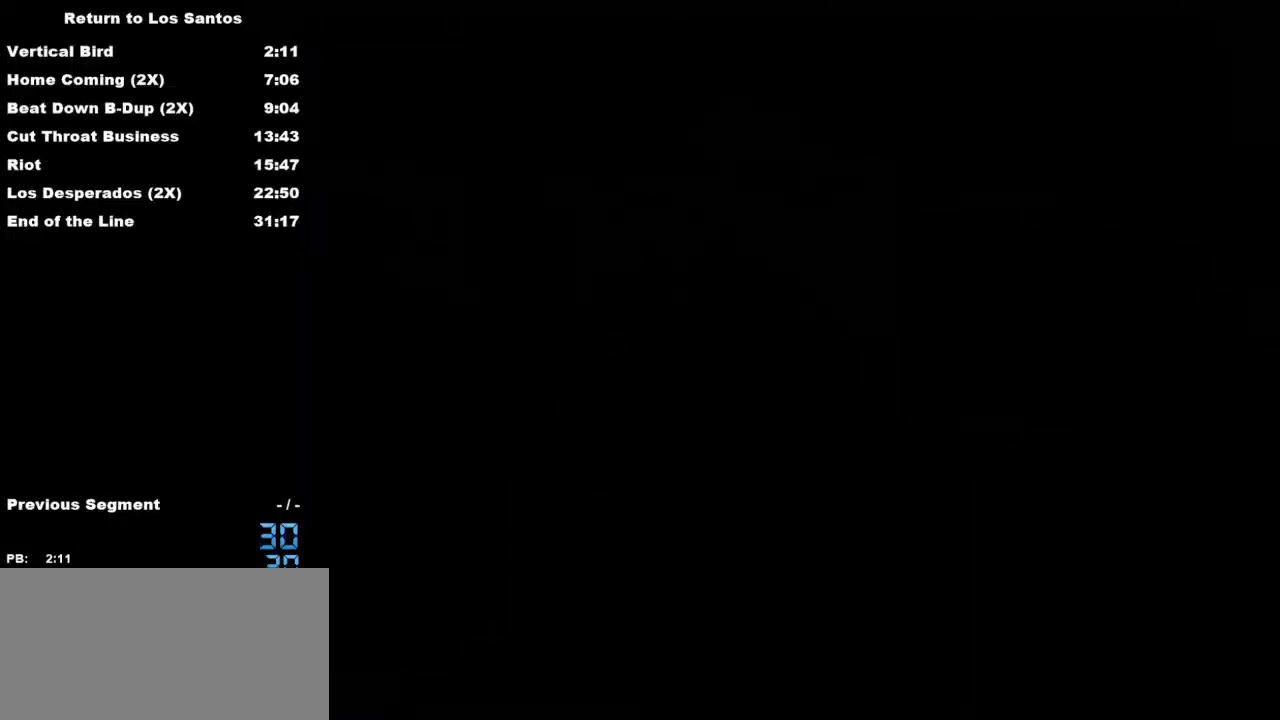
{"keys": ["space", "w"], "mouse": [], "events": [[67, "space", "down"], [100, "space", "up"], [100, "w", "down"], [200, "space", "down"], [267, "space", "up"], [333, "space", "down"], [400, "space", "up"], [500, "space", "down"]]}
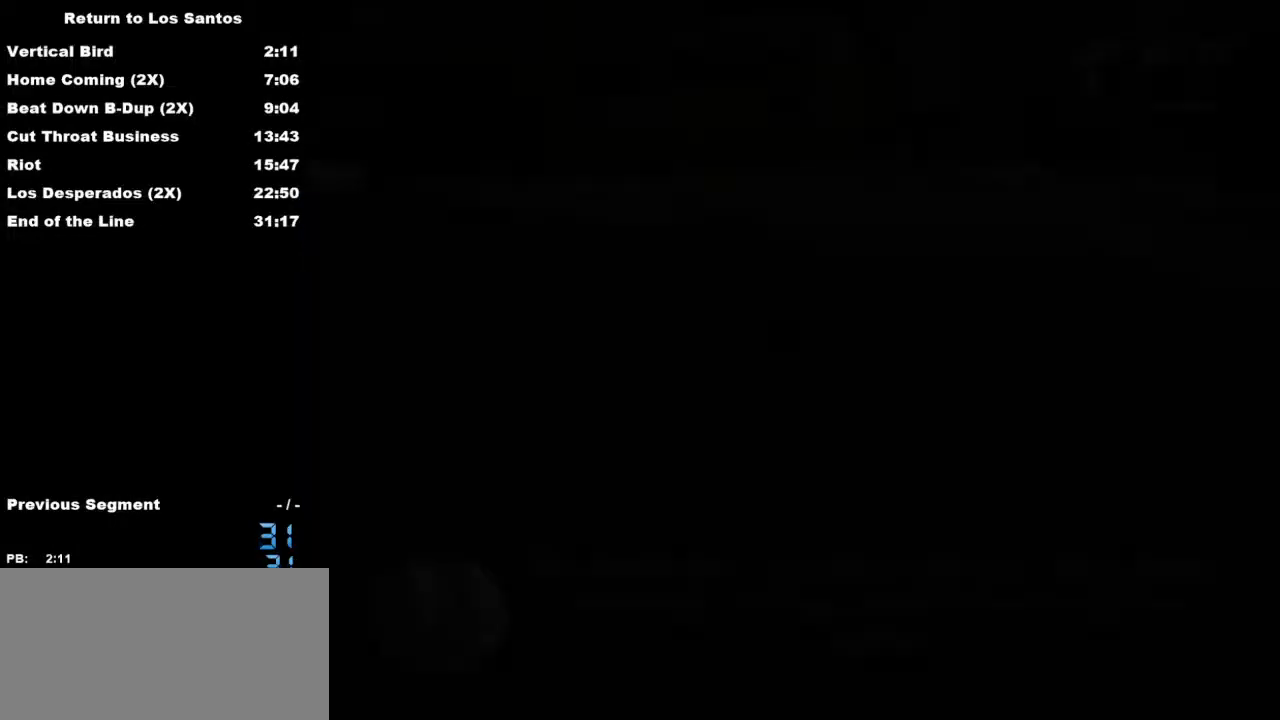
{"keys": ["w"], "mouse": [], "events": [[33, "space", "up"], [133, "space", "down"], [167, "space", "up"], [267, "space", "down"], [300, "space", "up"], [400, "space", "down"], [467, "space", "up"]]}
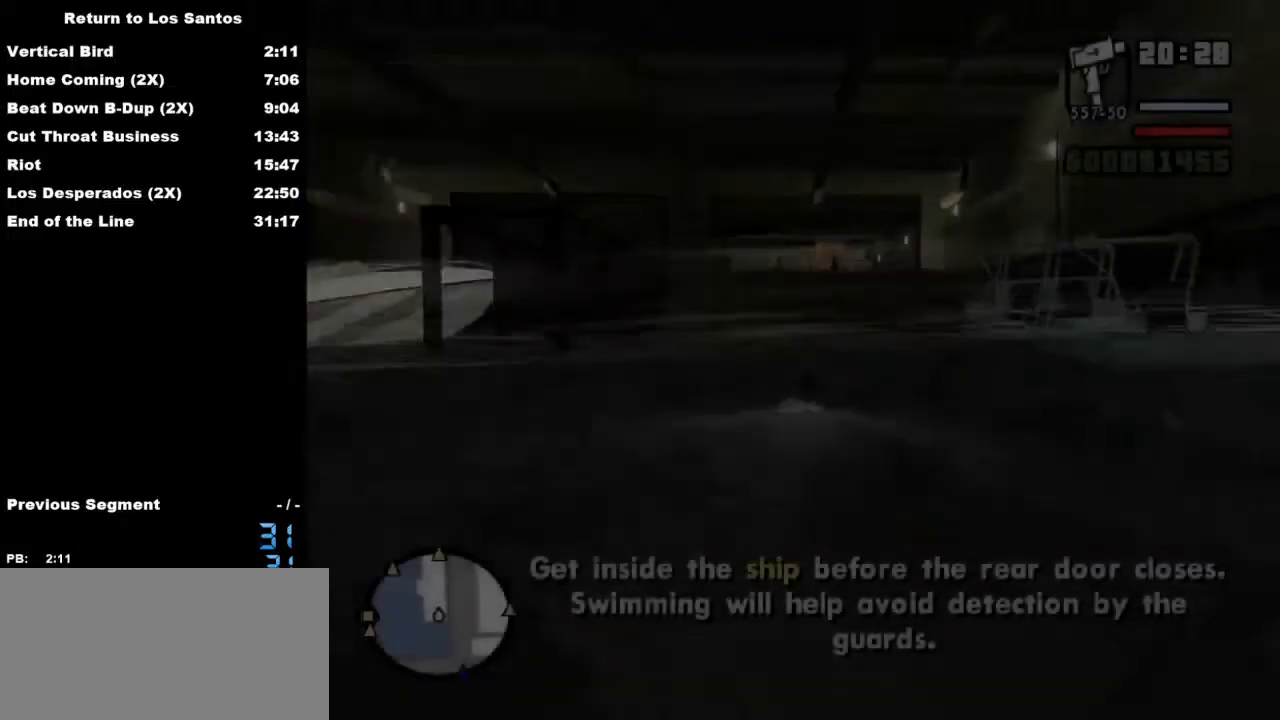
{"keys": ["space", "w"], "mouse": [], "events": [[67, "space", "down"], [100, "space", "up"], [200, "space", "down"], [233, "space", "up"], [333, "space", "down"], [367, "space", "up"], [467, "space", "down"]]}
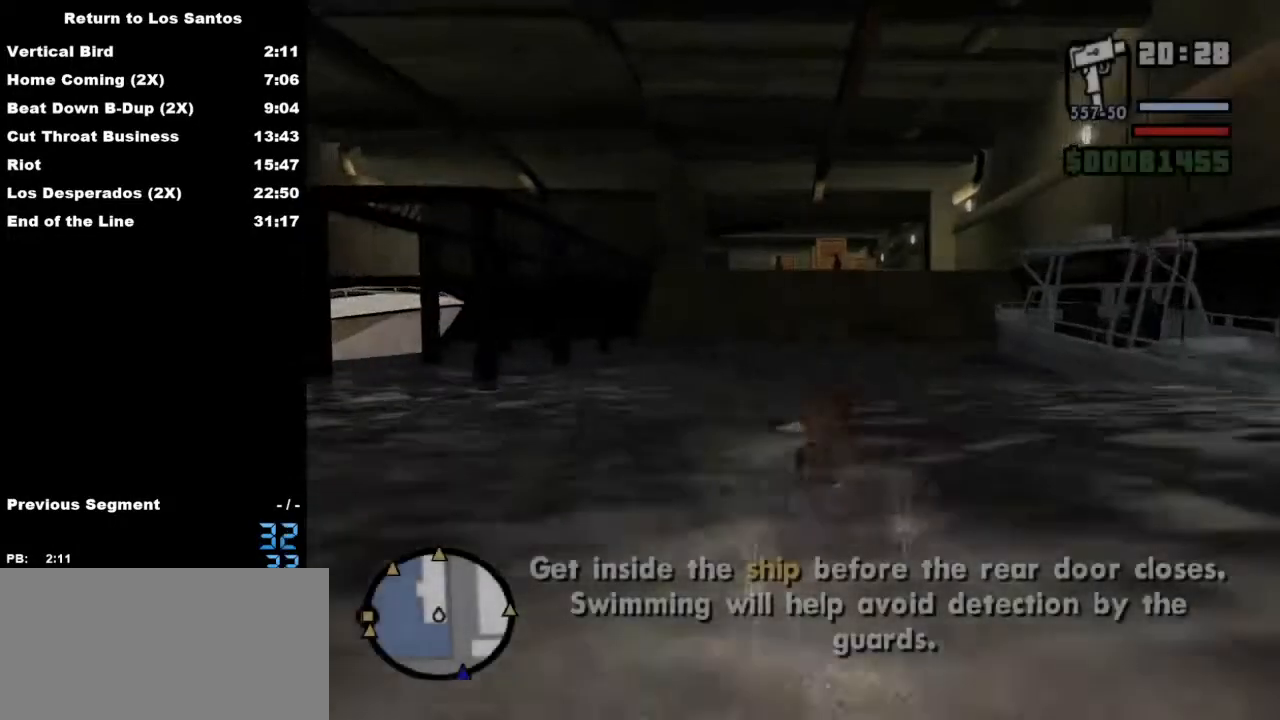
{"keys": ["w"], "mouse": []}
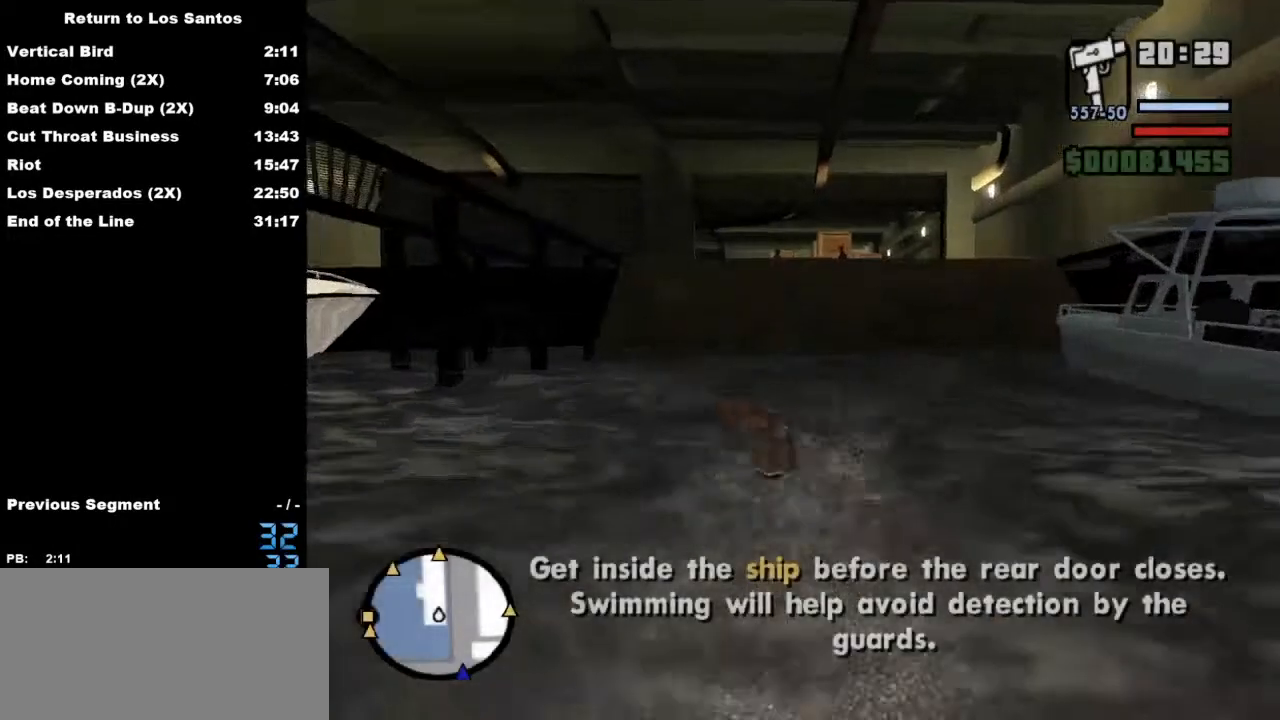
{"keys": ["space", "w"], "mouse": [], "events": [[67, "space", "down"], [133, "space", "up"], [233, "space", "down"], [267, "space", "up"], [367, "space", "down"], [400, "space", "up"], [500, "space", "down"]]}
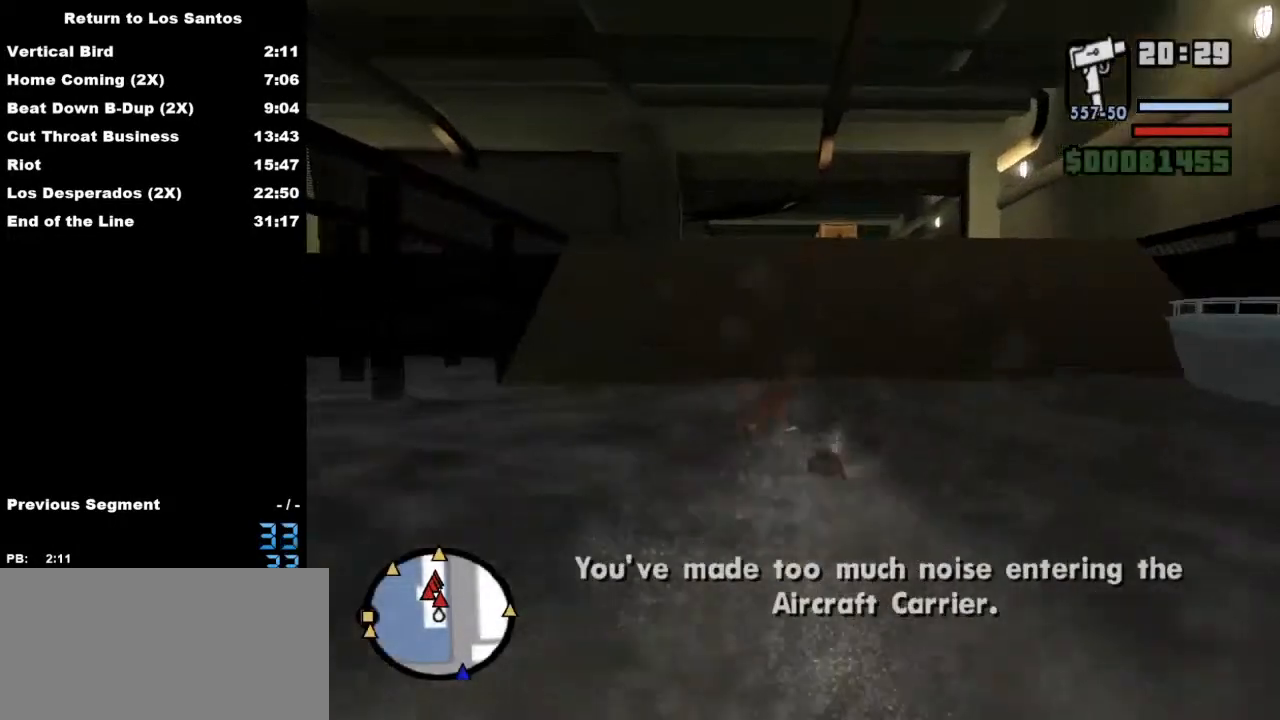
{"keys": ["w"], "mouse": [], "events": [[67, "space", "up"], [133, "space", "down"], [200, "space", "up"], [300, "space", "down"], [333, "space", "up"], [367, "space", "down"], [433, "space", "up"]]}
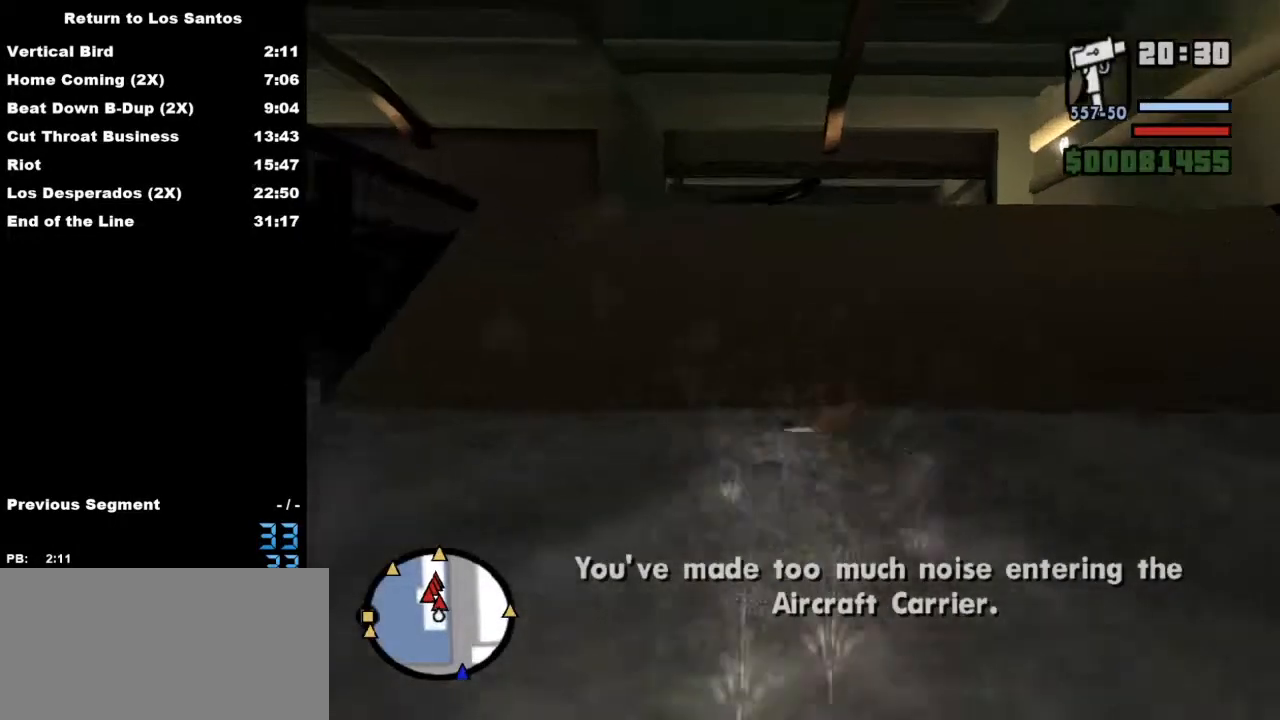
{"keys": ["w"], "mouse": [], "events": [[33, "space", "down"], [67, "space", "up"], [167, "space", "down"], [200, "space", "up"], [300, "space", "down"], [333, "space", "up"], [433, "space", "down"], [500, "space", "up"]]}
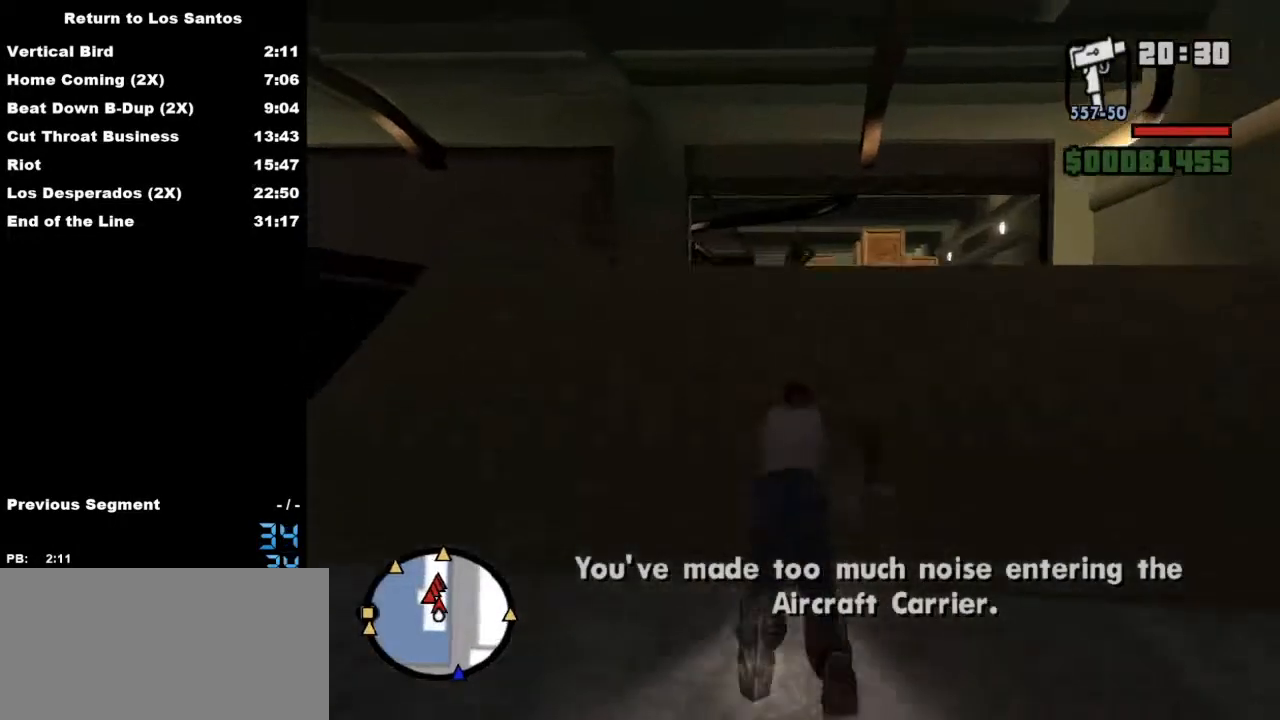
{"keys": ["space", "w"], "mouse": ["left"], "events": [[67, "space", "down"], [133, "space", "up"], [167, "space", "down"], [467, "mouse_left", "down"]]}
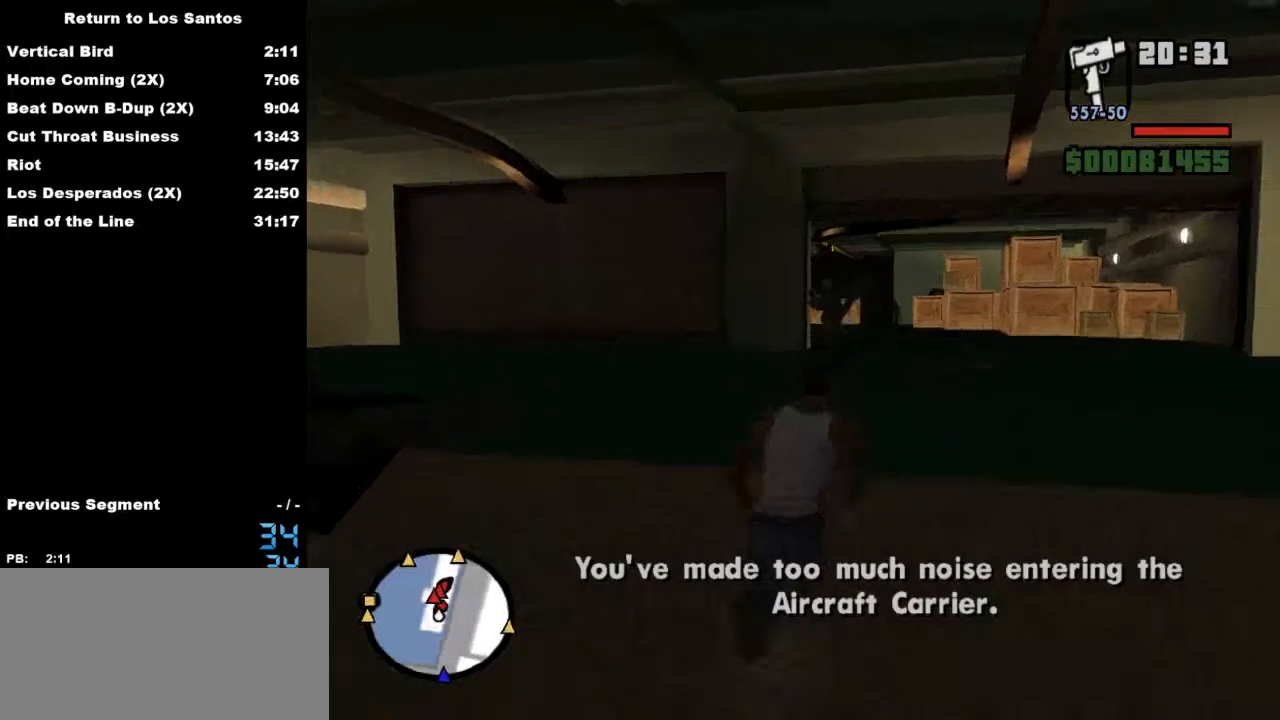
{"keys": ["w"], "mouse": ["left"], "events": [[100, "space", "up"]]}
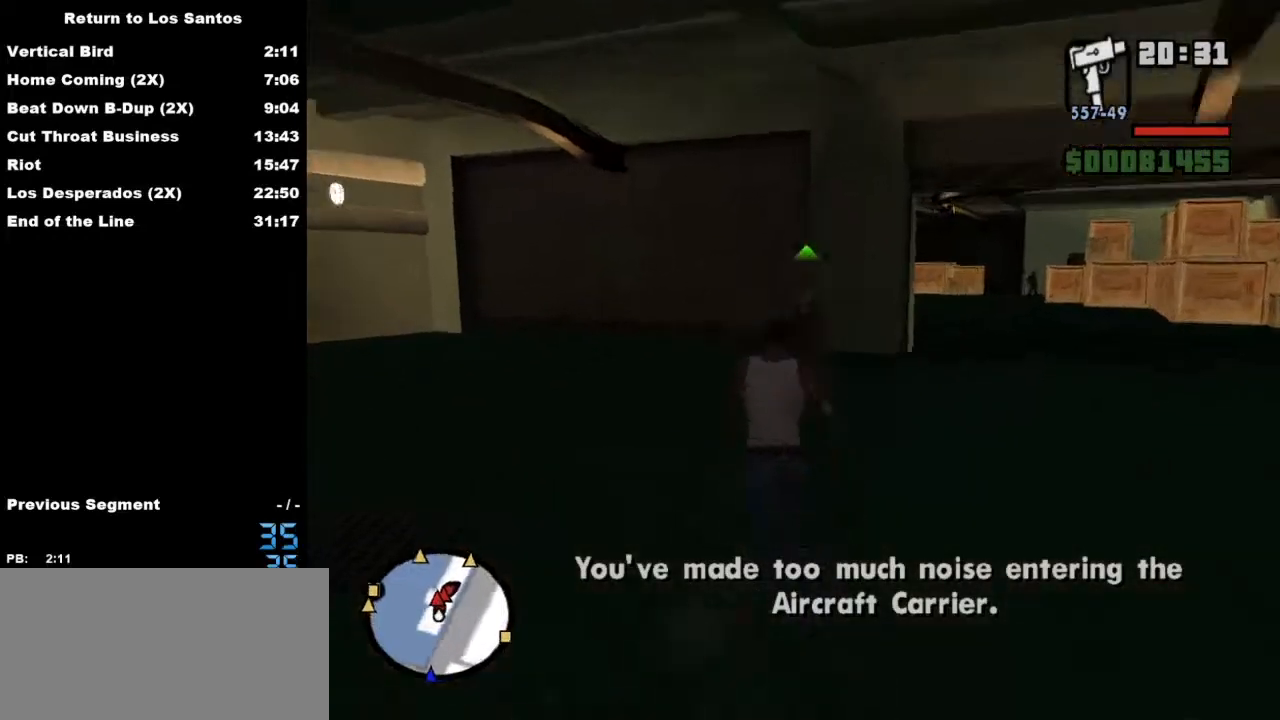
{"keys": ["space", "w"], "mouse": [], "events": [[167, "d", "down"], [167, "space", "down"], [200, "space", "up"], [267, "mouse_left", "up"], [267, "space", "down"], [300, "space", "up"], [400, "space", "down"], [433, "d", "up"], [433, "space", "up"], [500, "space", "down"]]}